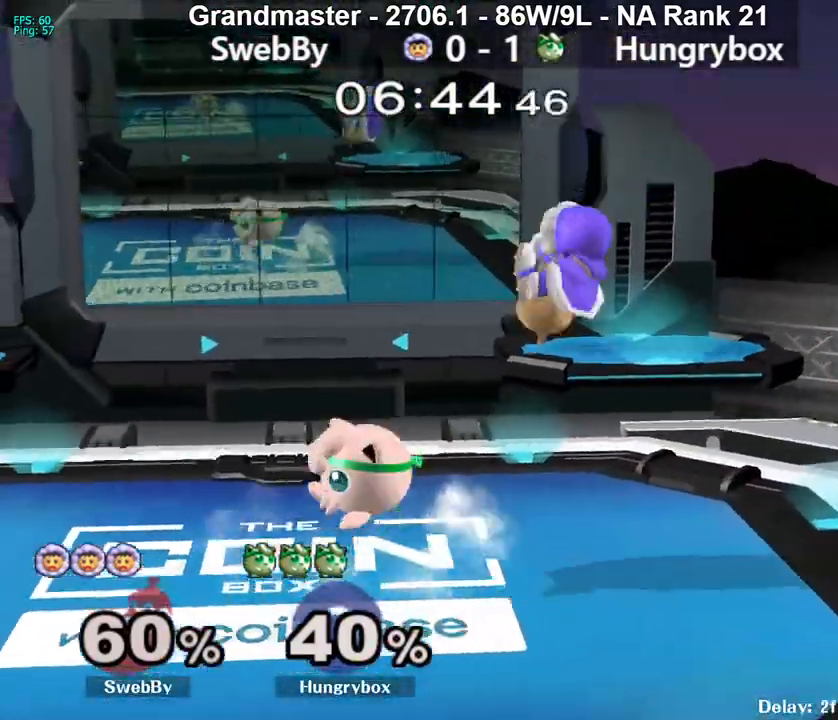
Gameplay with a controller (Nintendo layout); each line is a JSON object with the inputs held at the frame after it. "events" lists button and stick changes between this image and that frame as [ms after this image, input, new state], when the widget could be followed in between. Not read: L3 R3 START.
{"buttons": [], "left_stick": "right", "right_stick": "left", "events": [[67, "right_stick", "center"], [83, "left_stick", "left"], [300, "left_stick", "right"], [483, "right_stick", "left"]]}
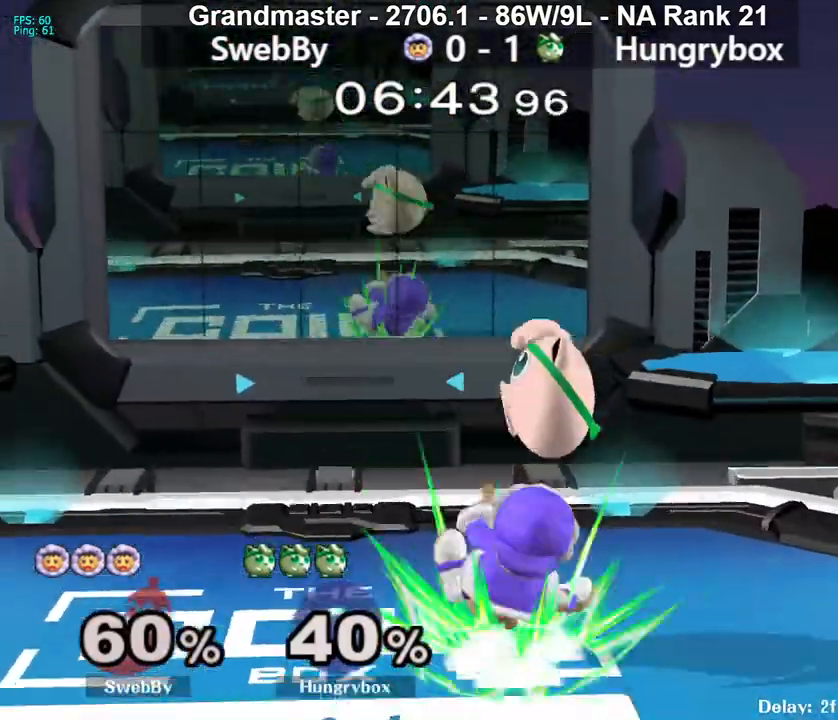
{"buttons": [], "left_stick": "left", "right_stick": "center", "events": [[50, "Z", "down"], [50, "left_stick", "down-left"], [83, "right_stick", "center"], [117, "Z", "up"], [150, "Z", "down"], [167, "left_stick", "left"], [200, "Z", "up"], [250, "Z", "down"], [317, "Z", "up"], [350, "Z", "down"], [400, "Z", "up"], [400, "left_stick", "center"], [483, "left_stick", "left"]]}
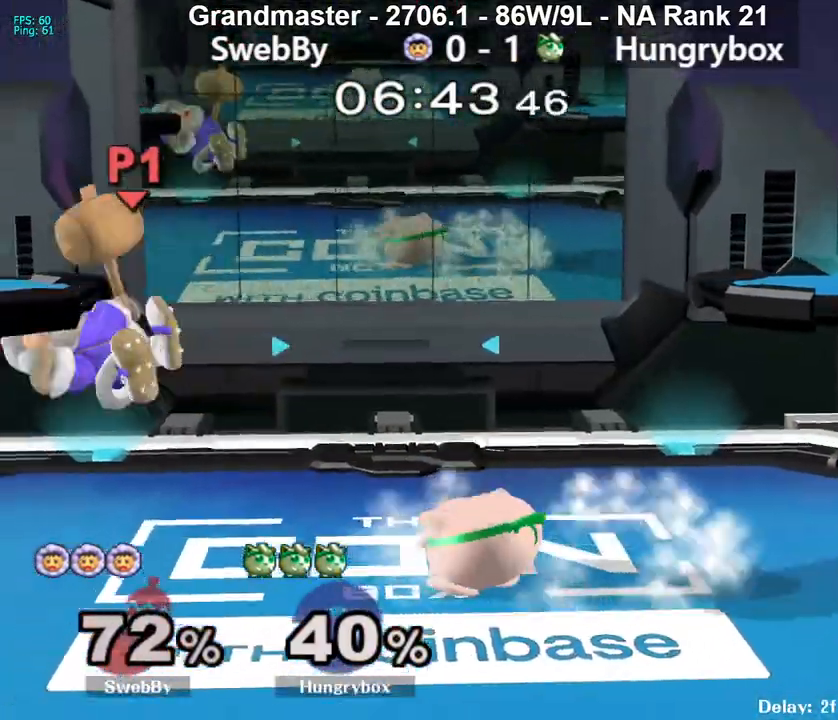
{"buttons": [], "left_stick": "center", "right_stick": "center", "events": [[117, "R1", "down"], [117, "left_stick", "down-left"], [217, "R1", "up"], [250, "left_stick", "up-right"], [317, "left_stick", "left"], [383, "R1", "down"], [483, "R1", "up"], [500, "left_stick", "center"]]}
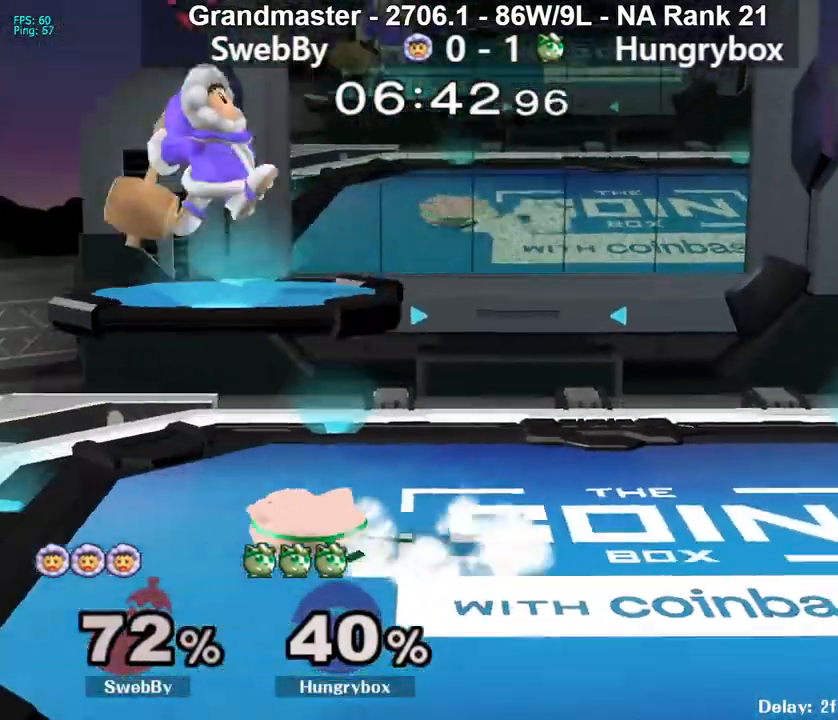
{"buttons": ["R1"], "left_stick": "center", "right_stick": "center", "events": [[50, "left_stick", "right"], [217, "R1", "down"], [317, "R1", "up"], [333, "left_stick", "center"], [383, "left_stick", "right"], [450, "R1", "down"], [500, "left_stick", "center"]]}
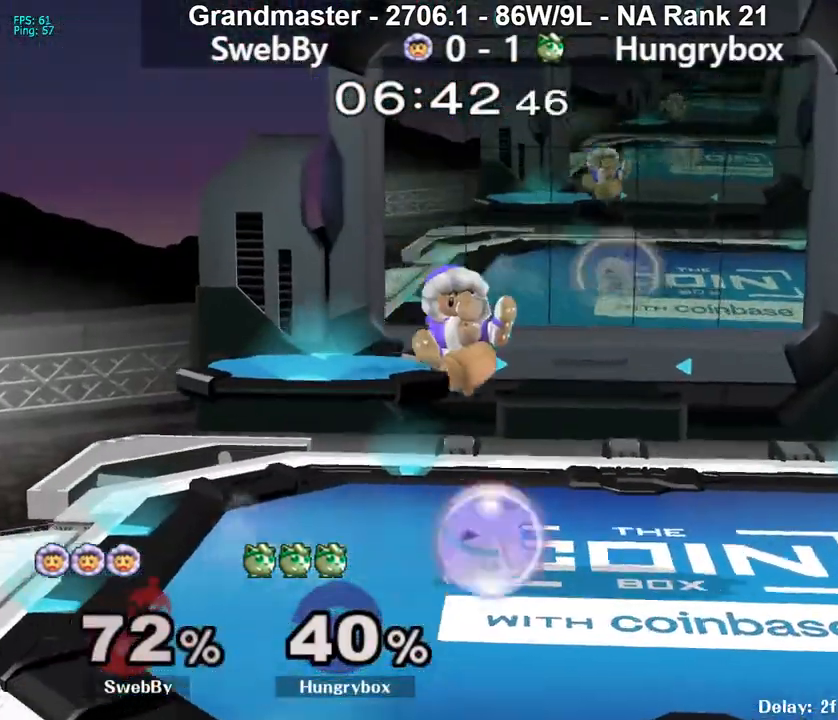
{"buttons": [], "left_stick": "down-right", "right_stick": "down", "events": [[333, "left_stick", "up"], [383, "R1", "up"], [417, "left_stick", "down-right"], [450, "right_stick", "down"]]}
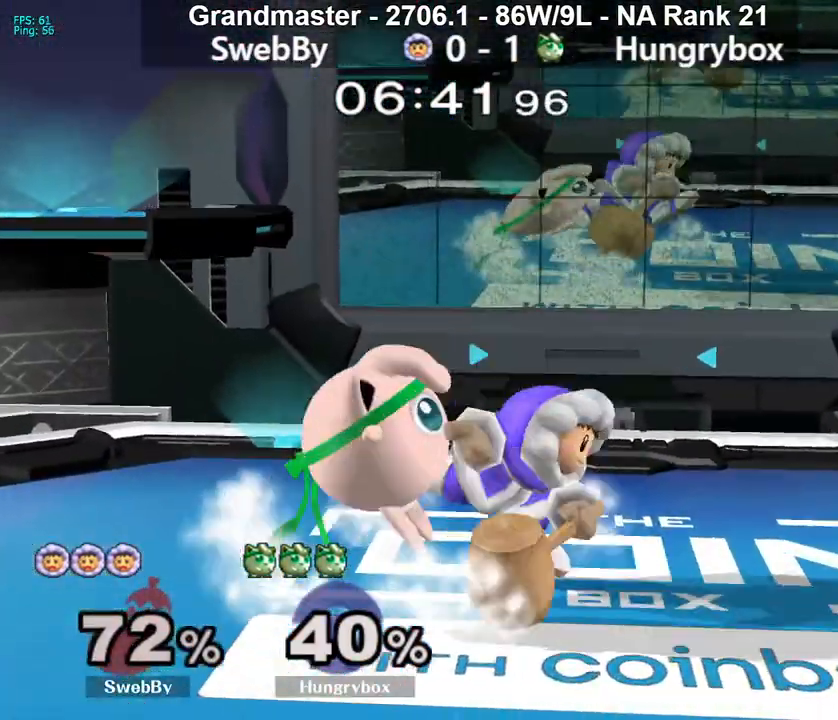
{"buttons": ["Z"], "left_stick": "center", "right_stick": "center", "events": [[50, "left_stick", "down"], [50, "right_stick", "center"], [67, "Z", "down"], [133, "Z", "up"], [167, "Z", "down"], [233, "Z", "up"], [250, "left_stick", "right"], [300, "Z", "down"], [333, "Z", "up"], [383, "Z", "down"], [450, "Z", "up"], [467, "left_stick", "center"], [500, "Z", "down"]]}
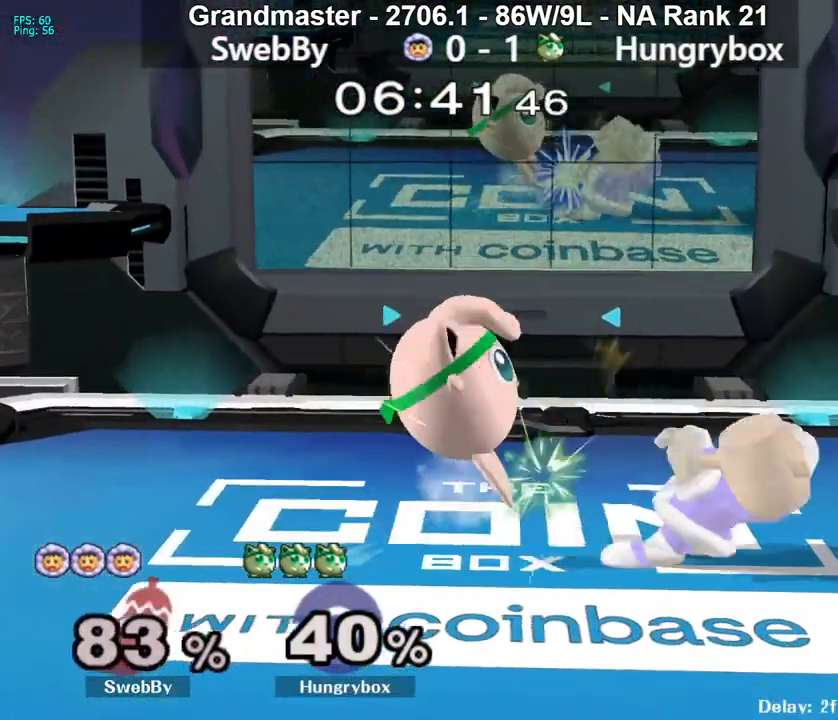
{"buttons": [], "left_stick": "down-right", "right_stick": "down", "events": [[17, "left_stick", "down"], [67, "Z", "up"], [117, "Z", "down"], [167, "Z", "up"], [183, "left_stick", "right"], [200, "Z", "down"], [250, "Z", "up"], [250, "left_stick", "center"], [350, "left_stick", "up-right"], [467, "left_stick", "down-right"], [467, "right_stick", "down"]]}
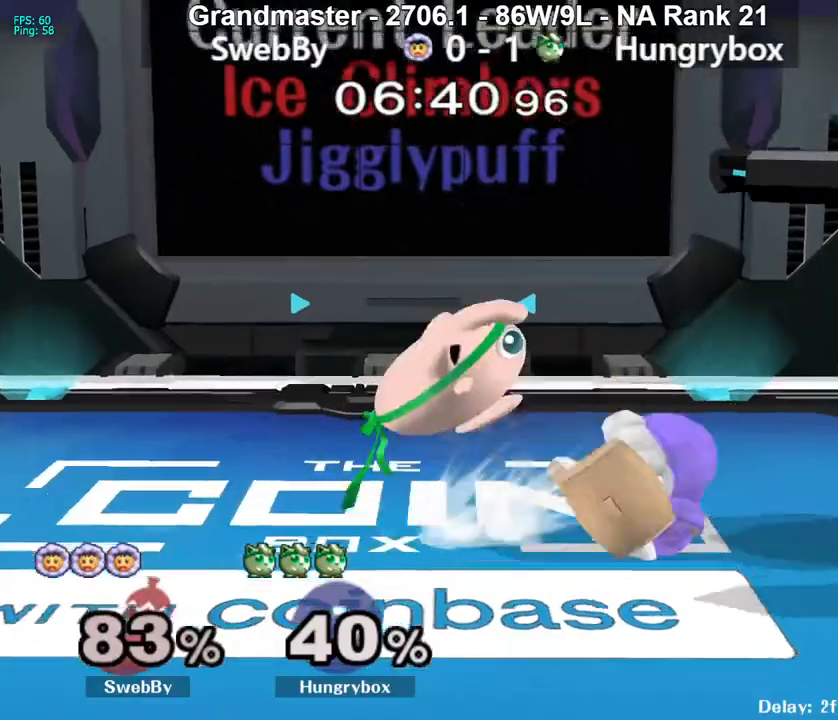
{"buttons": ["R1"], "left_stick": "down-left", "right_stick": "center", "events": [[17, "left_stick", "down"], [33, "right_stick", "center"], [67, "Z", "down"], [83, "Z", "up"], [150, "Z", "down"], [200, "Z", "up"], [217, "left_stick", "right"], [250, "Z", "down"], [317, "Z", "up"], [367, "Z", "down"], [367, "left_stick", "left"], [433, "Z", "up"], [500, "R1", "down"], [500, "left_stick", "down-left"]]}
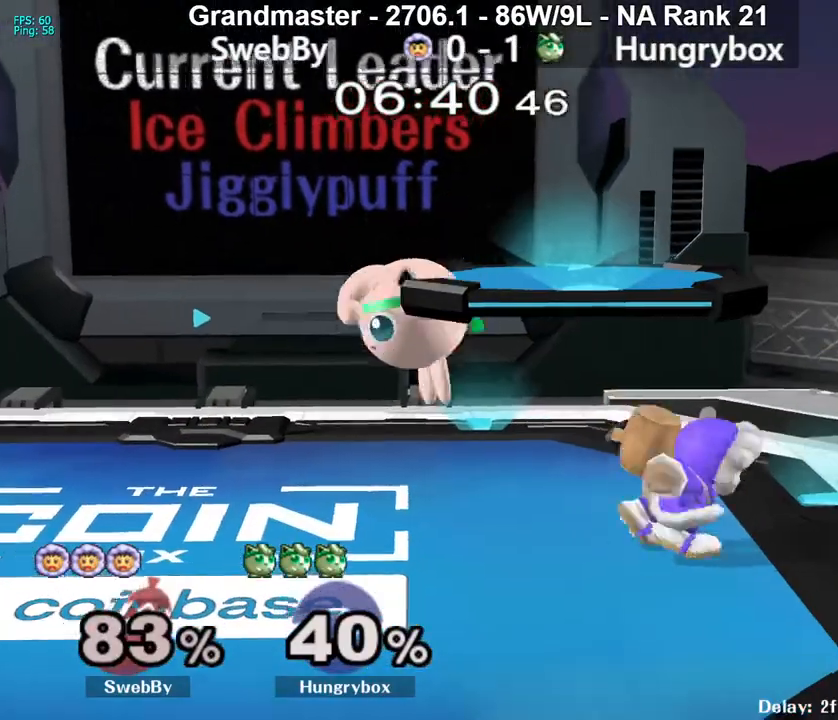
{"buttons": ["Z"], "left_stick": "right", "right_stick": "center", "events": [[100, "R1", "up"], [183, "left_stick", "center"], [233, "left_stick", "up"], [317, "left_stick", "center"], [383, "Z", "down"], [417, "left_stick", "right"]]}
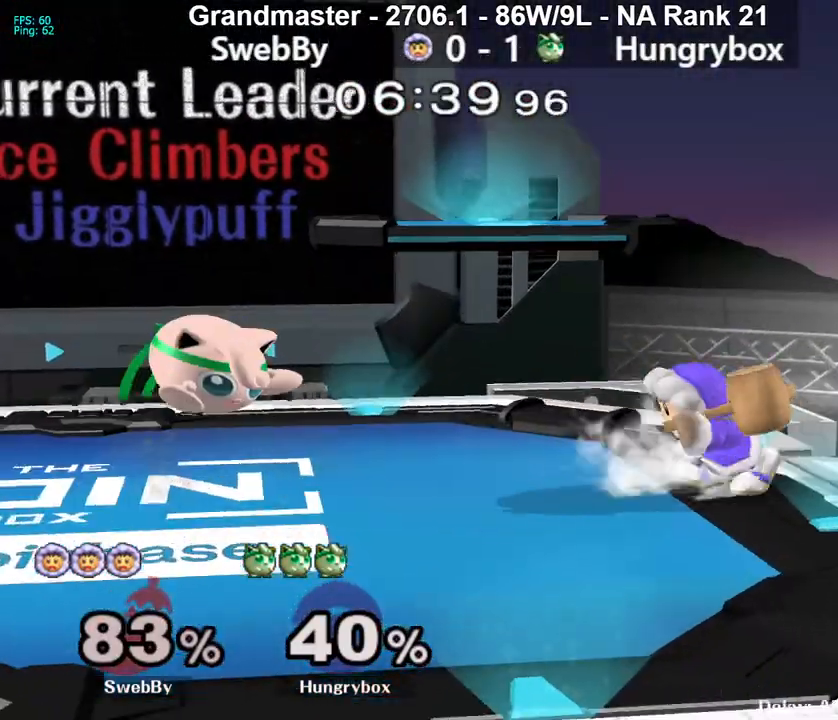
{"buttons": [], "left_stick": "up", "right_stick": "center", "events": [[133, "R1", "down"], [250, "Z", "up"], [267, "left_stick", "left"], [450, "R1", "up"], [483, "left_stick", "up"]]}
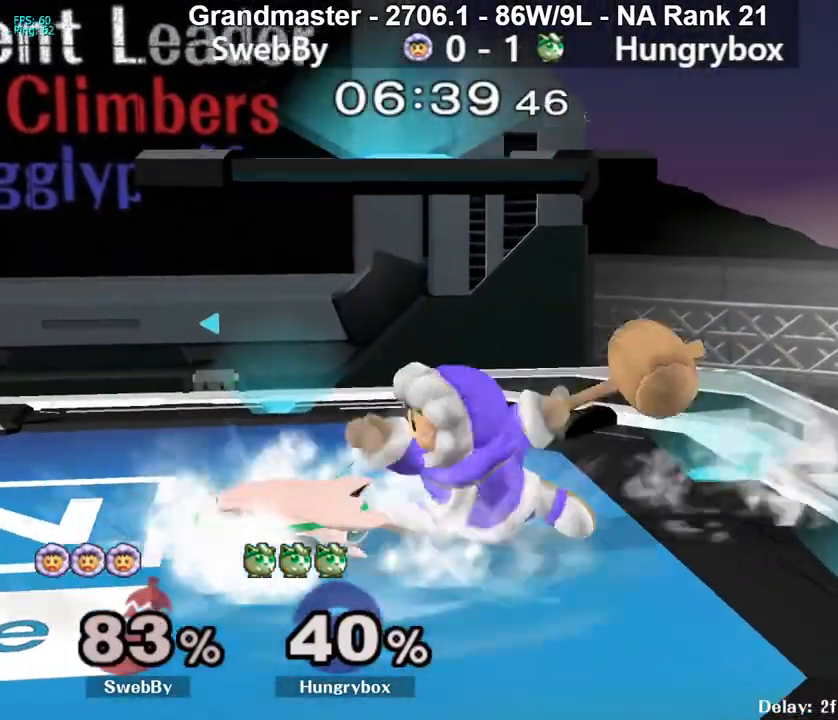
{"buttons": [], "left_stick": "left", "right_stick": "center", "events": [[50, "Z", "down"], [50, "right_stick", "right"], [117, "left_stick", "right"], [167, "left_stick", "left"], [250, "Z", "up"], [300, "right_stick", "center"]]}
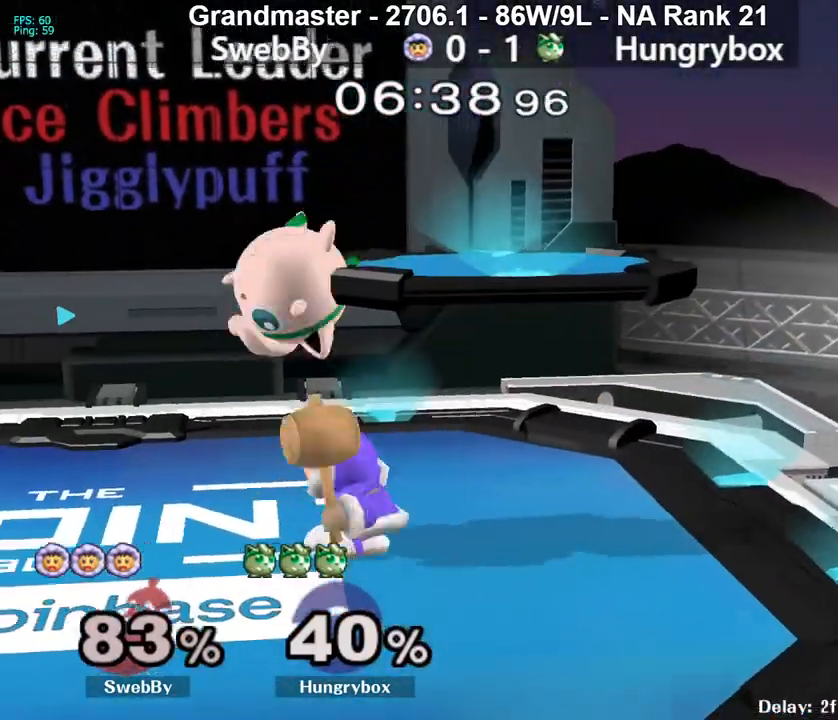
{"buttons": ["Z"], "left_stick": "right", "right_stick": "center", "events": [[100, "left_stick", "right"], [150, "right_stick", "down"], [217, "right_stick", "center"], [267, "Z", "down"], [333, "Z", "up"], [400, "Z", "down"]]}
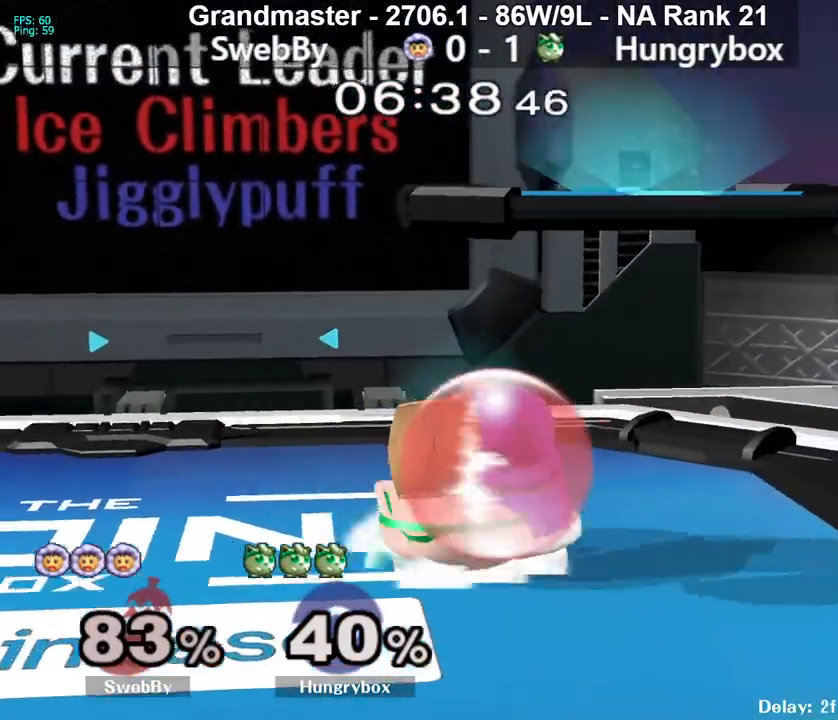
{"buttons": ["R1"], "left_stick": "left", "right_stick": "center", "events": [[83, "Z", "up"], [117, "R1", "down"], [117, "left_stick", "center"], [167, "left_stick", "down"], [267, "left_stick", "center"], [483, "left_stick", "left"]]}
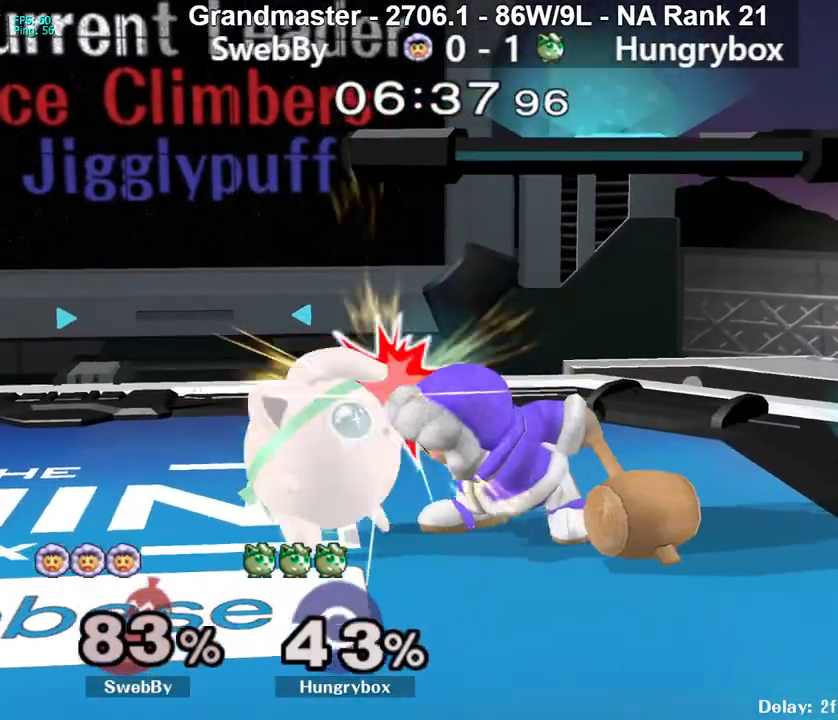
{"buttons": [], "left_stick": "right", "right_stick": "center", "events": [[50, "A", "down"], [50, "left_stick", "right"], [117, "R1", "up"], [117, "left_stick", "left"], [183, "left_stick", "down-right"], [250, "left_stick", "left"], [267, "A", "up"], [333, "left_stick", "right"], [400, "left_stick", "down-left"], [467, "left_stick", "right"]]}
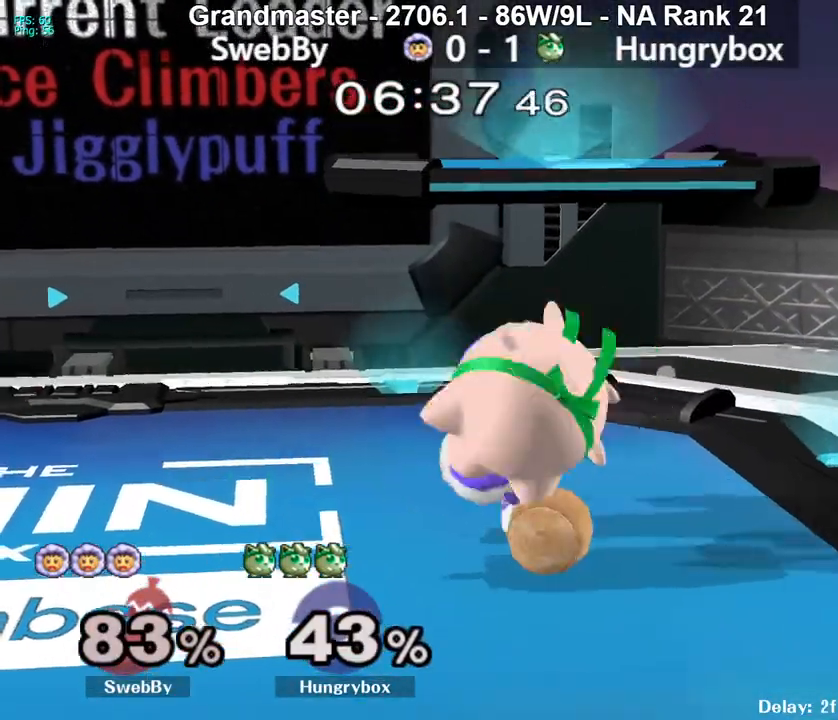
{"buttons": [], "left_stick": "left", "right_stick": "center", "events": [[133, "left_stick", "left"]]}
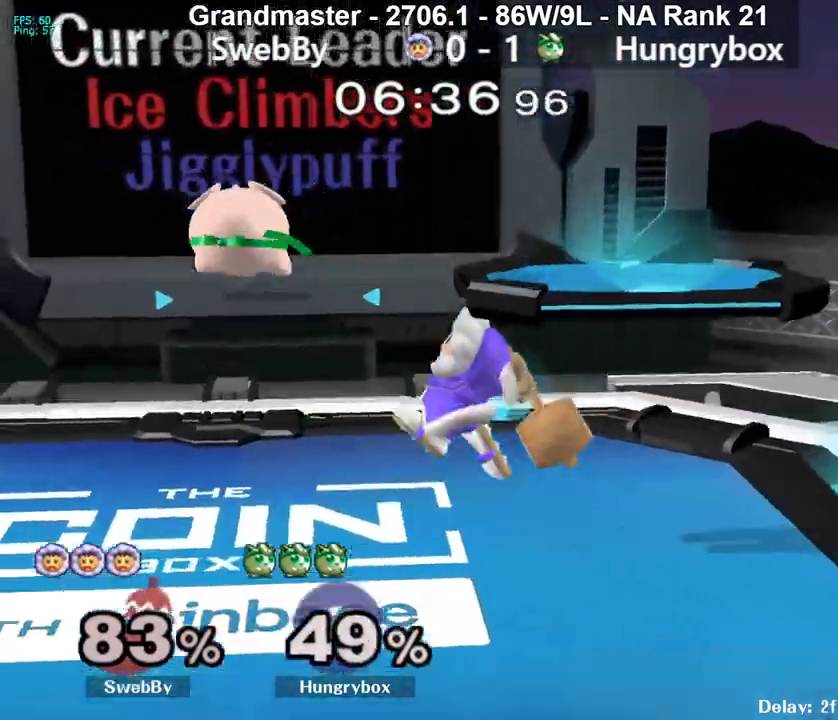
{"buttons": [], "left_stick": "right", "right_stick": "center", "events": [[217, "left_stick", "down-left"], [250, "right_stick", "up"], [300, "Z", "down"], [367, "Z", "up"], [367, "left_stick", "up-right"], [367, "right_stick", "center"], [417, "Z", "down"], [467, "Z", "up"], [467, "left_stick", "right"]]}
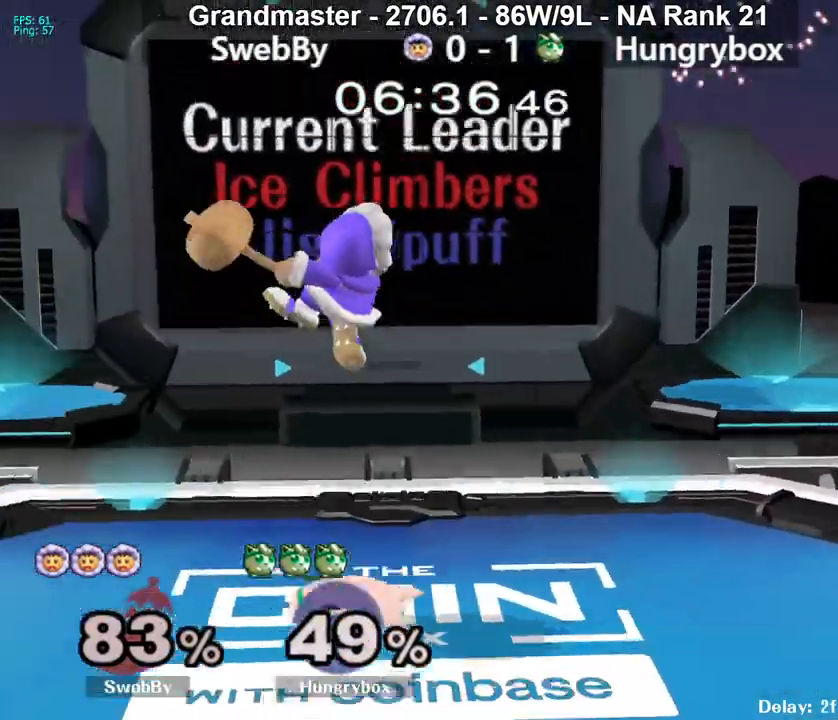
{"buttons": [], "left_stick": "left", "right_stick": "center", "events": [[17, "Z", "down"], [83, "Z", "up"], [100, "left_stick", "center"], [150, "left_stick", "right"], [250, "left_stick", "left"], [367, "A", "down"], [483, "A", "up"]]}
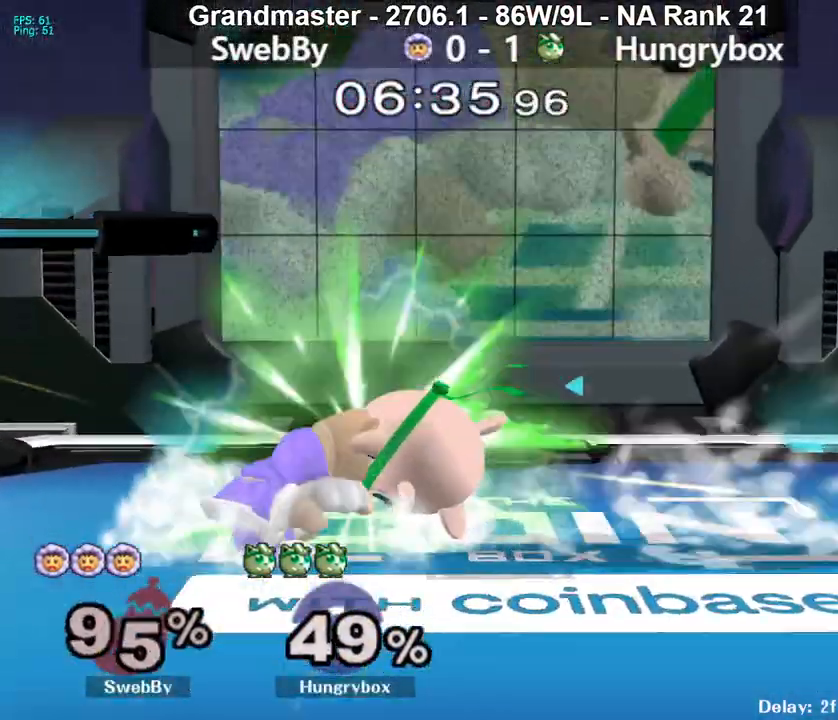
{"buttons": [], "left_stick": "center", "right_stick": "center", "events": [[167, "R1", "down"], [250, "R1", "up"], [400, "left_stick", "center"]]}
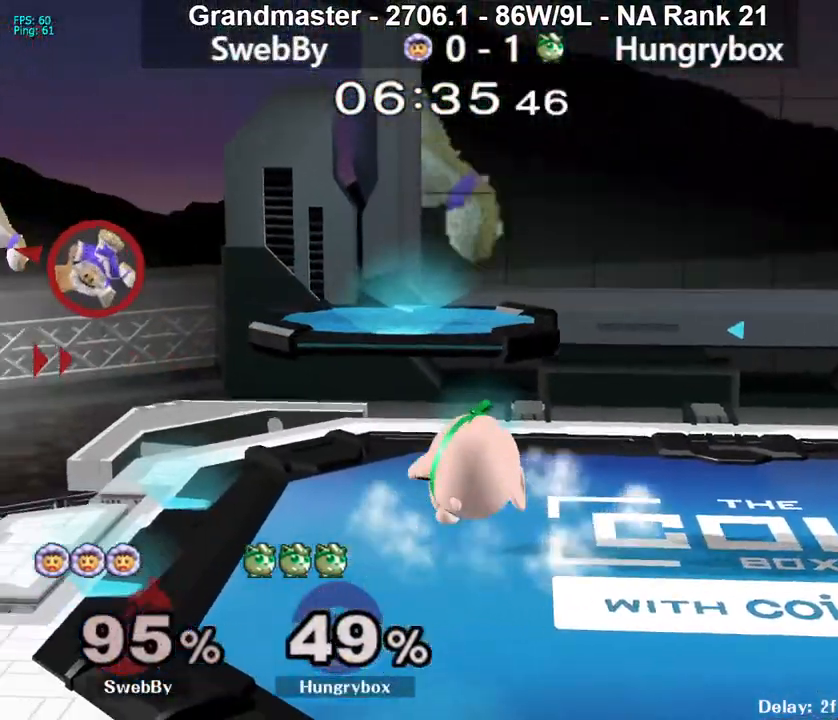
{"buttons": [], "left_stick": "left", "right_stick": "center", "events": [[117, "left_stick", "left"], [250, "left_stick", "down-left"], [267, "R1", "down"], [367, "R1", "up"], [383, "left_stick", "center"], [450, "left_stick", "left"]]}
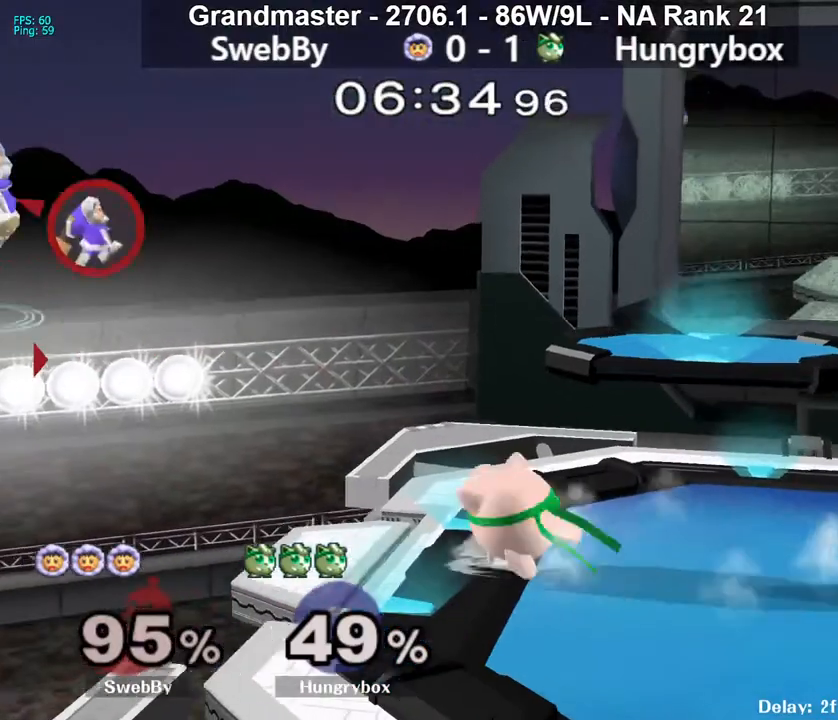
{"buttons": [], "left_stick": "up", "right_stick": "center", "events": [[33, "Y", "down"], [250, "Y", "up"], [250, "left_stick", "right"], [367, "left_stick", "left"], [483, "left_stick", "up"]]}
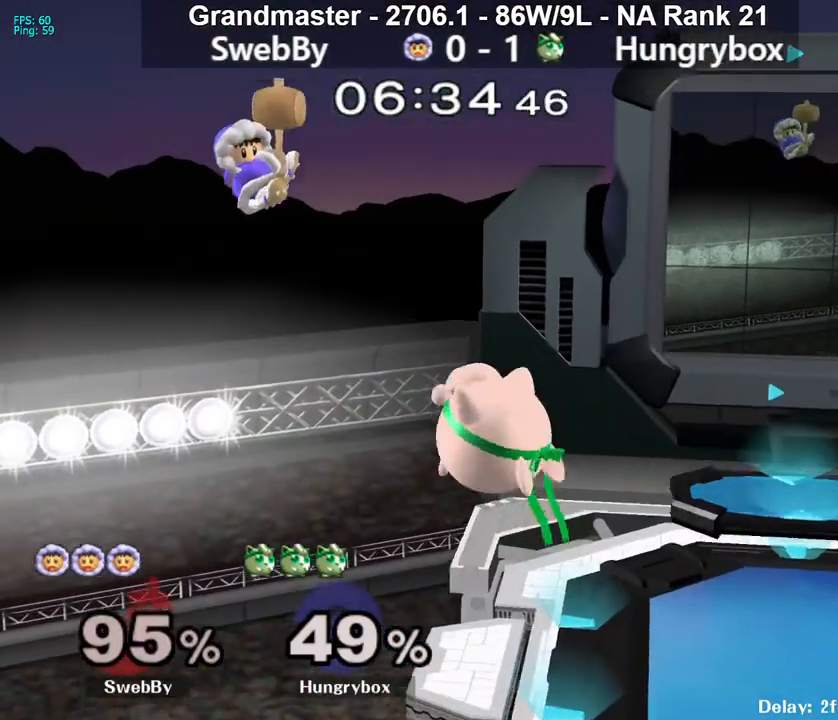
{"buttons": [], "left_stick": "down-right", "right_stick": "center", "events": [[17, "left_stick", "left"], [33, "right_stick", "left"], [183, "left_stick", "center"], [250, "left_stick", "right"], [383, "left_stick", "down-right"], [400, "right_stick", "center"]]}
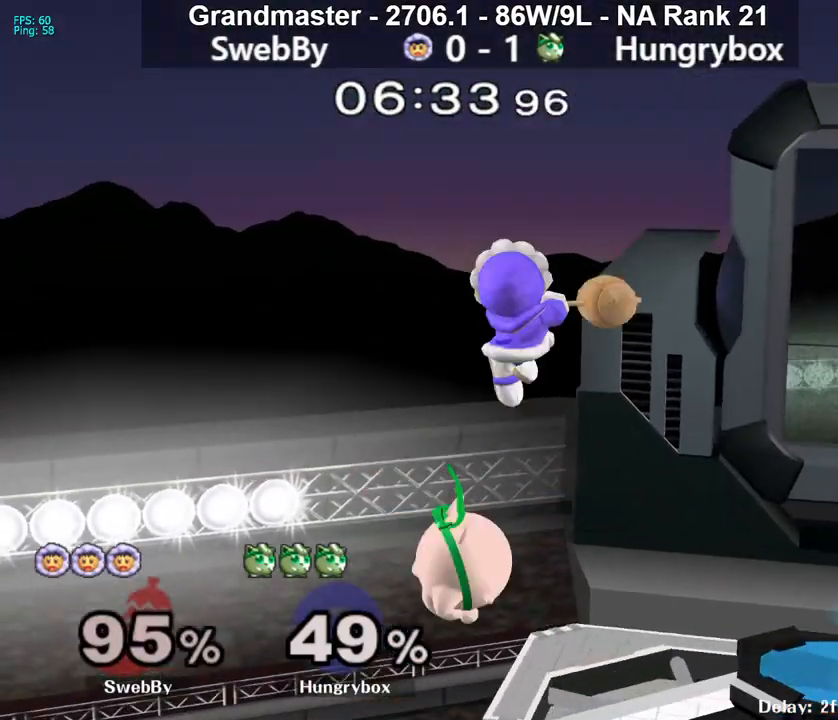
{"buttons": [], "left_stick": "down", "right_stick": "center", "events": [[283, "left_stick", "down"]]}
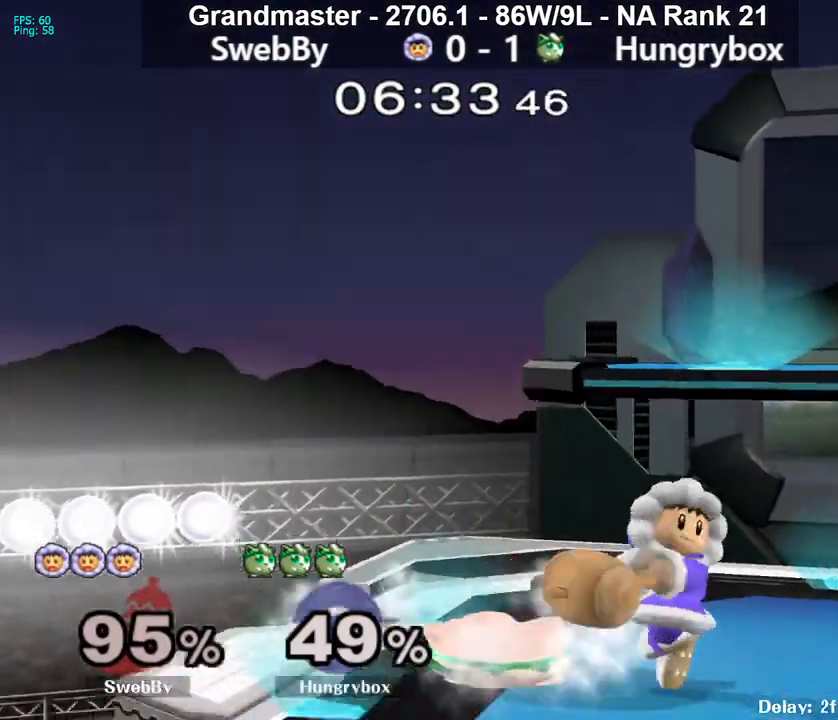
{"buttons": [], "left_stick": "right", "right_stick": "center", "events": [[17, "right_stick", "right"], [117, "right_stick", "center"], [250, "left_stick", "right"]]}
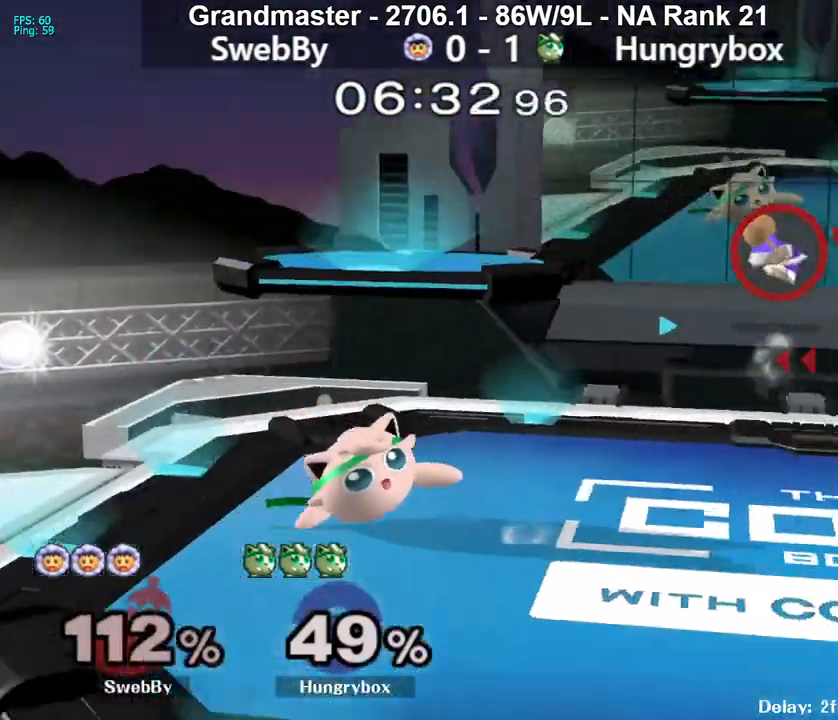
{"buttons": ["R1"], "left_stick": "right", "right_stick": "center", "events": [[183, "left_stick", "center"], [350, "left_stick", "right"], [483, "R1", "down"]]}
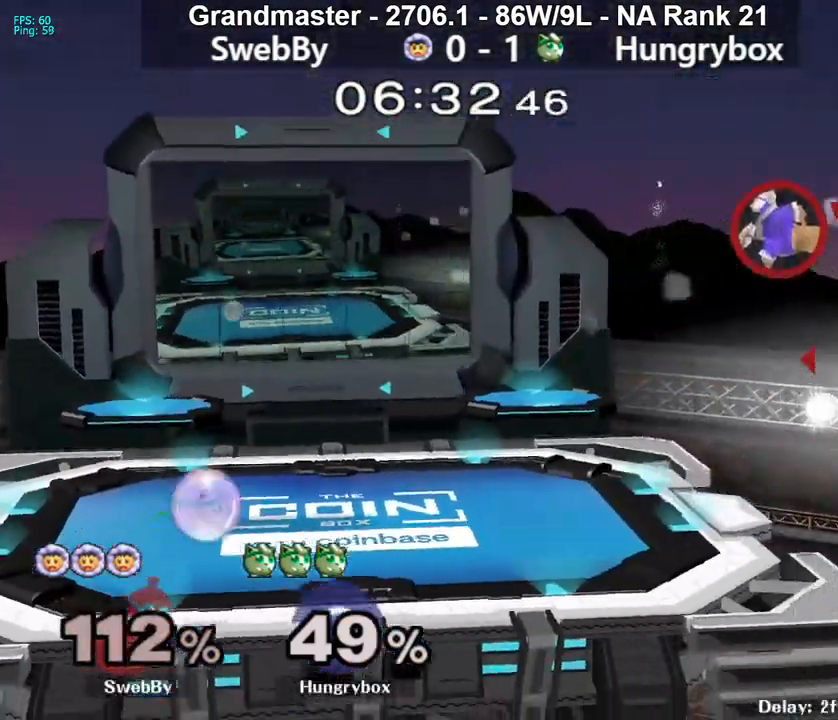
{"buttons": [], "left_stick": "center", "right_stick": "center", "events": [[67, "left_stick", "center"], [83, "R1", "up"], [133, "left_stick", "up-right"], [250, "R1", "down"], [317, "left_stick", "center"], [350, "R1", "up"]]}
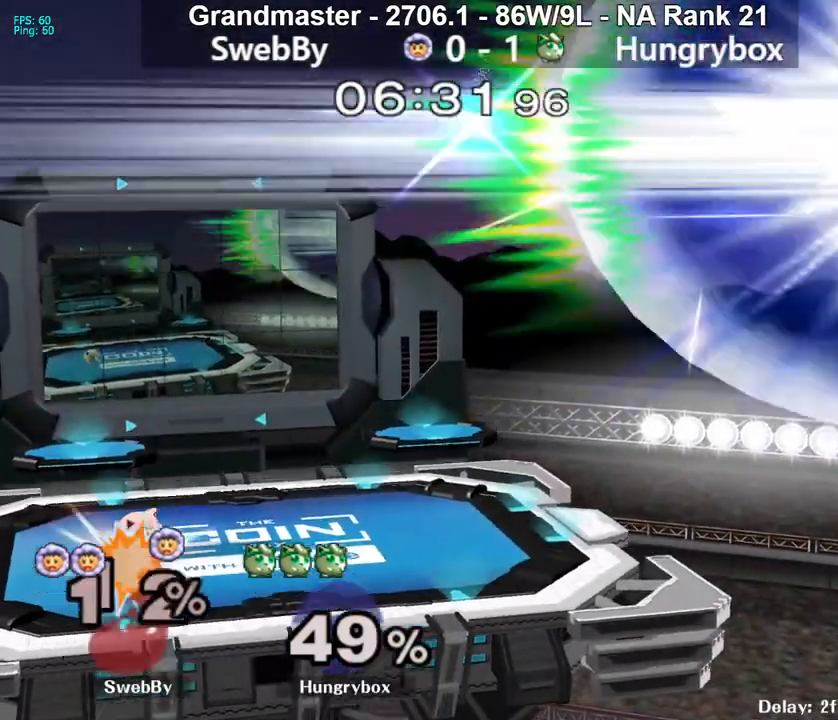
{"buttons": ["R1"], "left_stick": "center", "right_stick": "center", "events": [[17, "left_stick", "right"], [150, "R1", "down"], [233, "left_stick", "center"], [267, "R1", "up"], [300, "left_stick", "up-right"], [417, "R1", "down"], [433, "left_stick", "down-right"], [500, "left_stick", "center"]]}
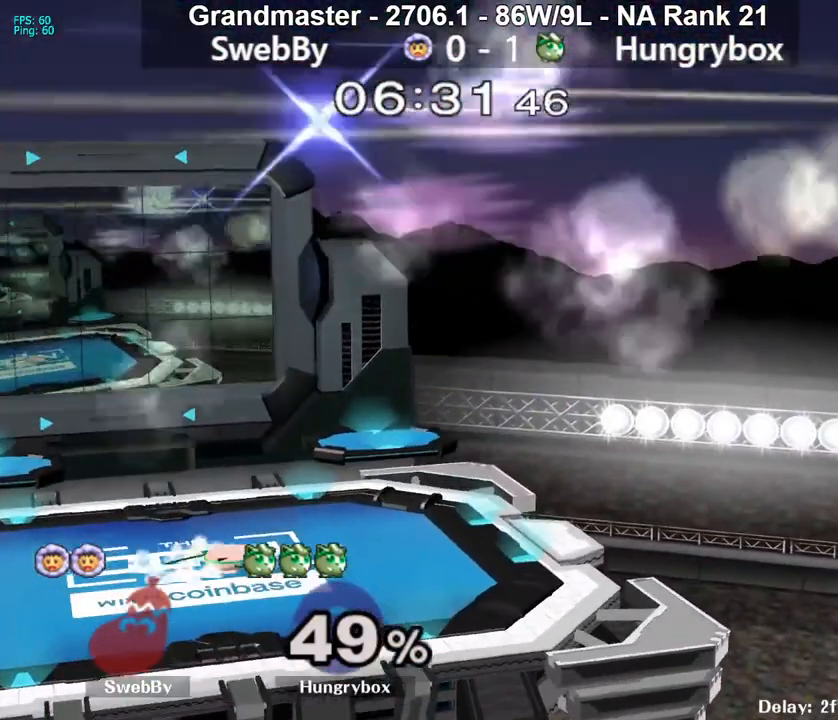
{"buttons": ["R1"], "left_stick": "down-right", "right_stick": "center", "events": [[17, "R1", "up"], [67, "left_stick", "up-right"], [183, "R1", "down"], [200, "left_stick", "down-right"], [250, "left_stick", "center"], [283, "R1", "up"], [333, "left_stick", "up-right"], [450, "R1", "down"], [467, "left_stick", "down-right"]]}
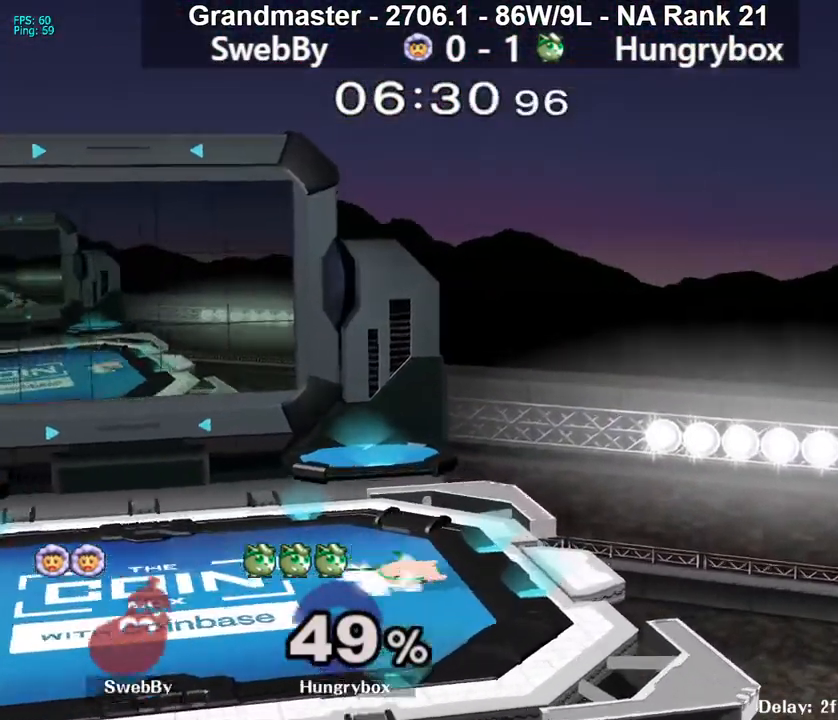
{"buttons": [], "left_stick": "up-left", "right_stick": "center", "events": [[33, "left_stick", "center"], [50, "R1", "up"], [100, "left_stick", "right"], [233, "R1", "down"], [317, "left_stick", "center"], [333, "R1", "up"], [383, "left_stick", "up-right"], [483, "left_stick", "up-left"]]}
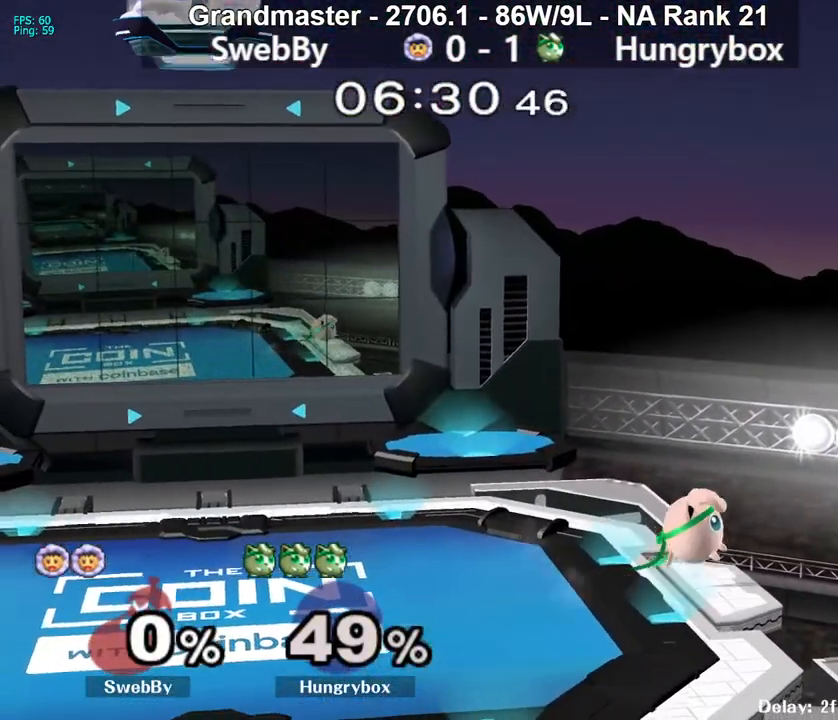
{"buttons": [], "left_stick": "left", "right_stick": "center", "events": [[17, "left_stick", "left"], [167, "left_stick", "right"], [233, "left_stick", "up"], [300, "left_stick", "down-left"], [483, "left_stick", "left"]]}